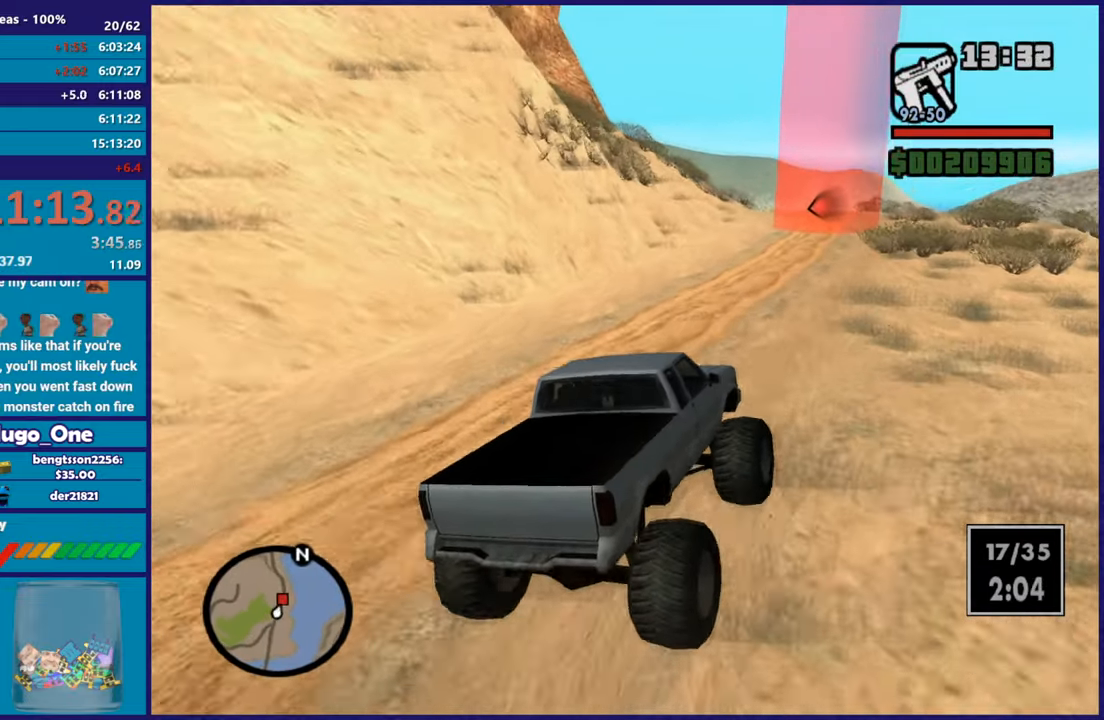
Gameplay with a controller (Xbox layout); each line is a JSON object with the inputs held at the frame after it. "button_events" lists button changes between this image and that frame as [ms after this image, input, new state], when the widget could be followed in between (sticks are given only as held states).
{"buttons": ["R2"], "left_stick": "center", "right_stick": "center", "button_events": []}
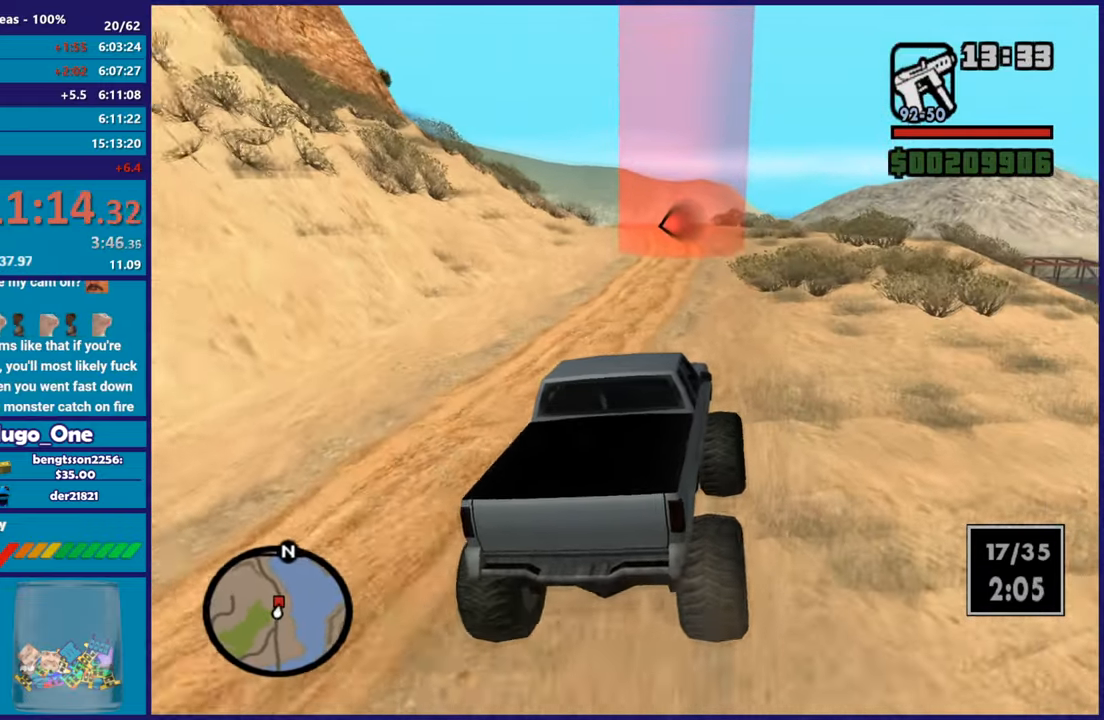
{"buttons": ["R2"], "left_stick": "up-left", "right_stick": "left", "button_events": []}
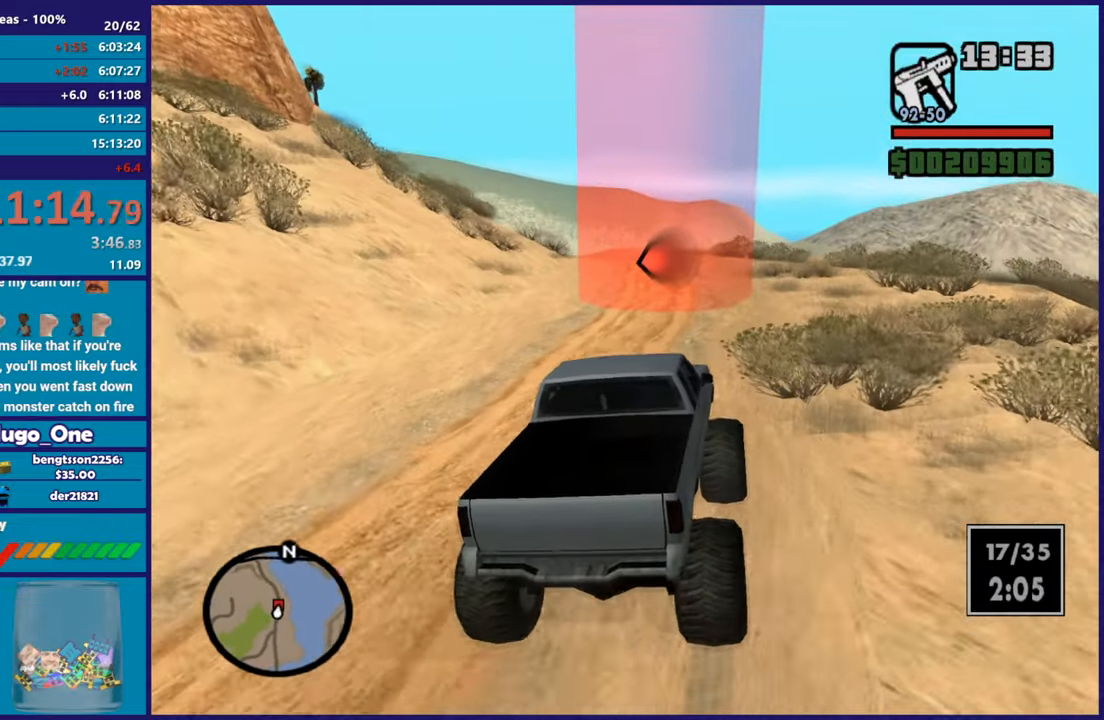
{"buttons": ["R2"], "left_stick": "left", "right_stick": "down-left", "button_events": []}
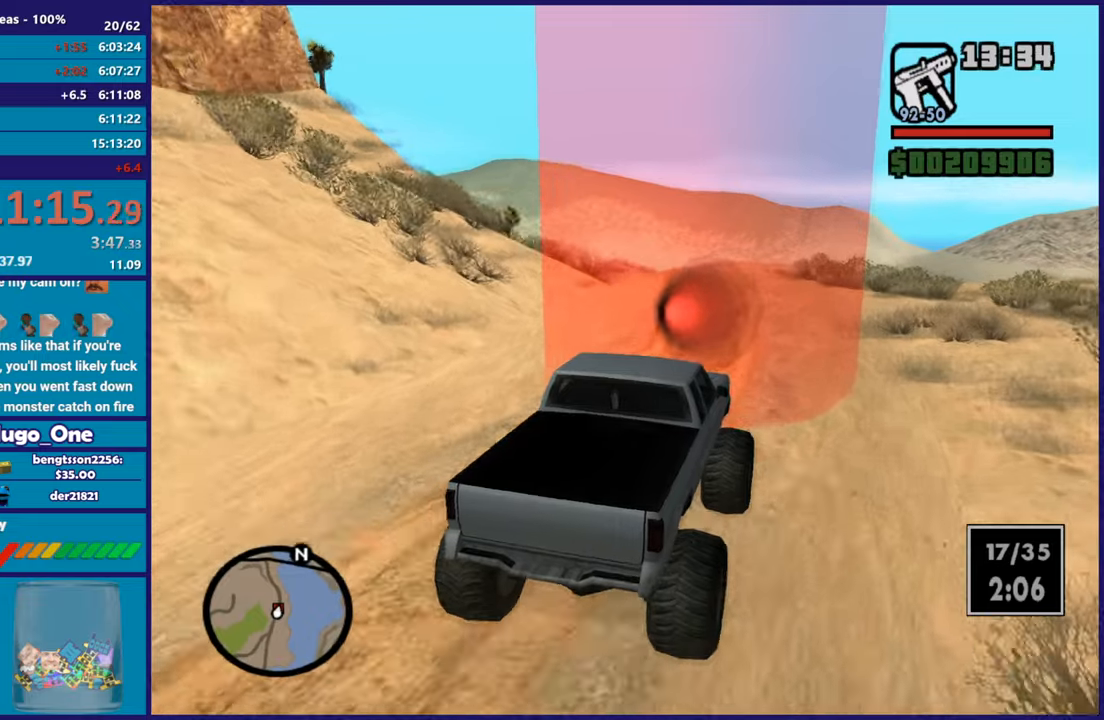
{"buttons": ["R2"], "left_stick": "center", "right_stick": "down-left", "button_events": []}
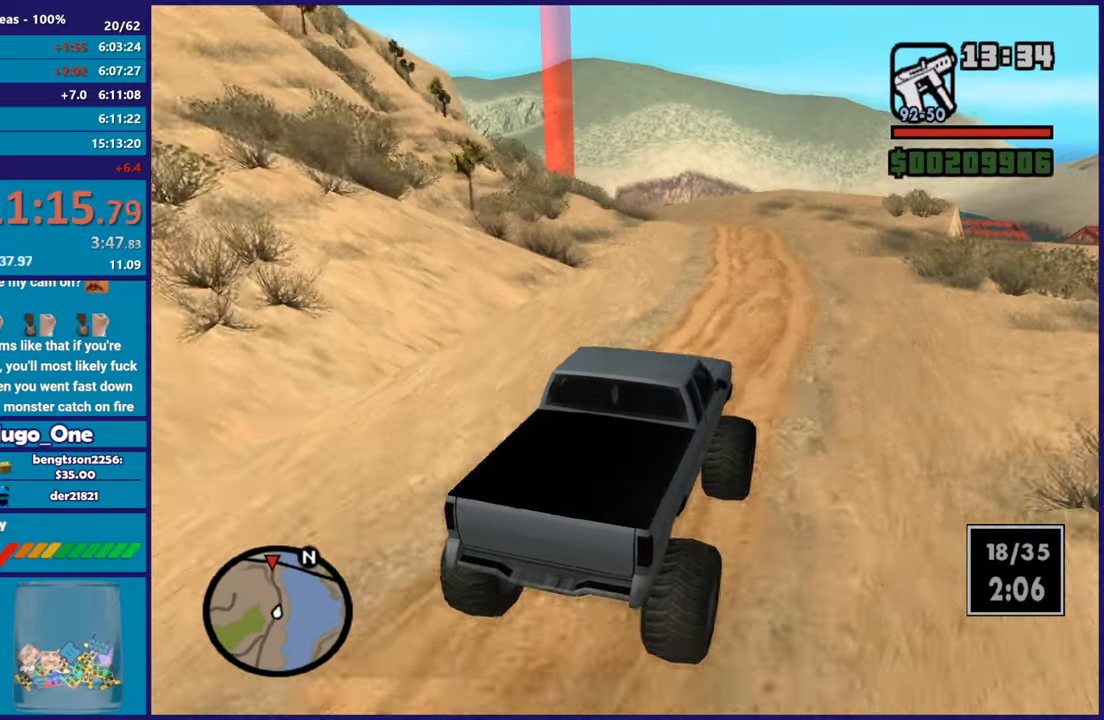
{"buttons": ["R2"], "left_stick": "left", "right_stick": "down-left", "button_events": []}
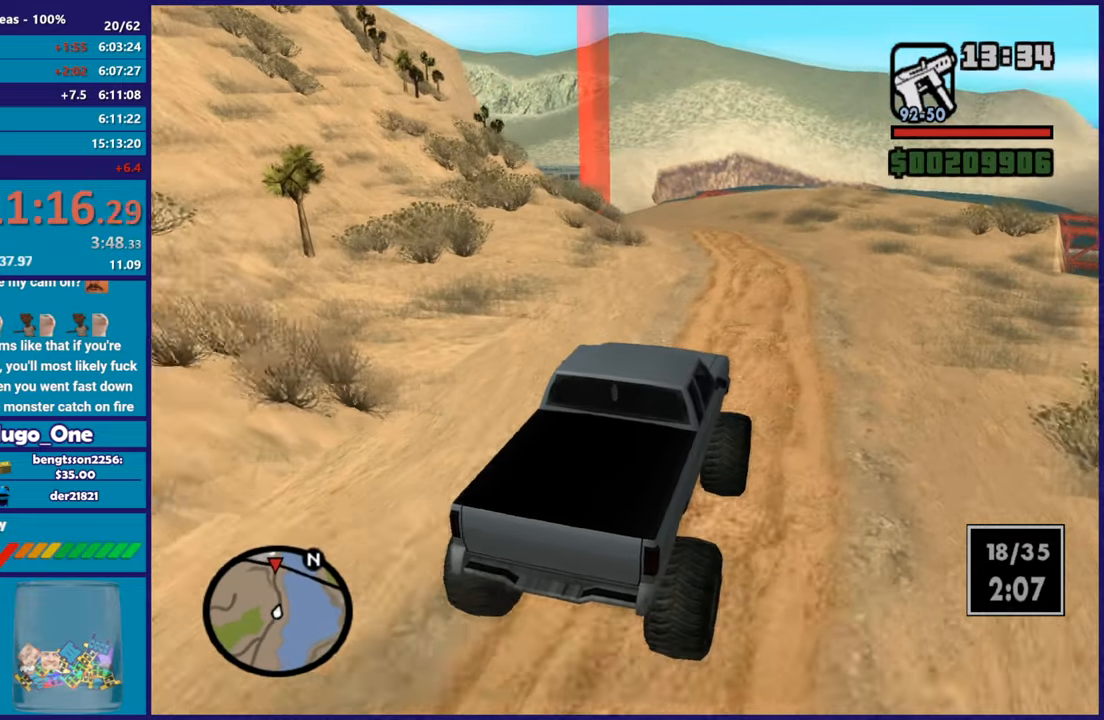
{"buttons": ["R2"], "left_stick": "center", "right_stick": "down-left", "button_events": []}
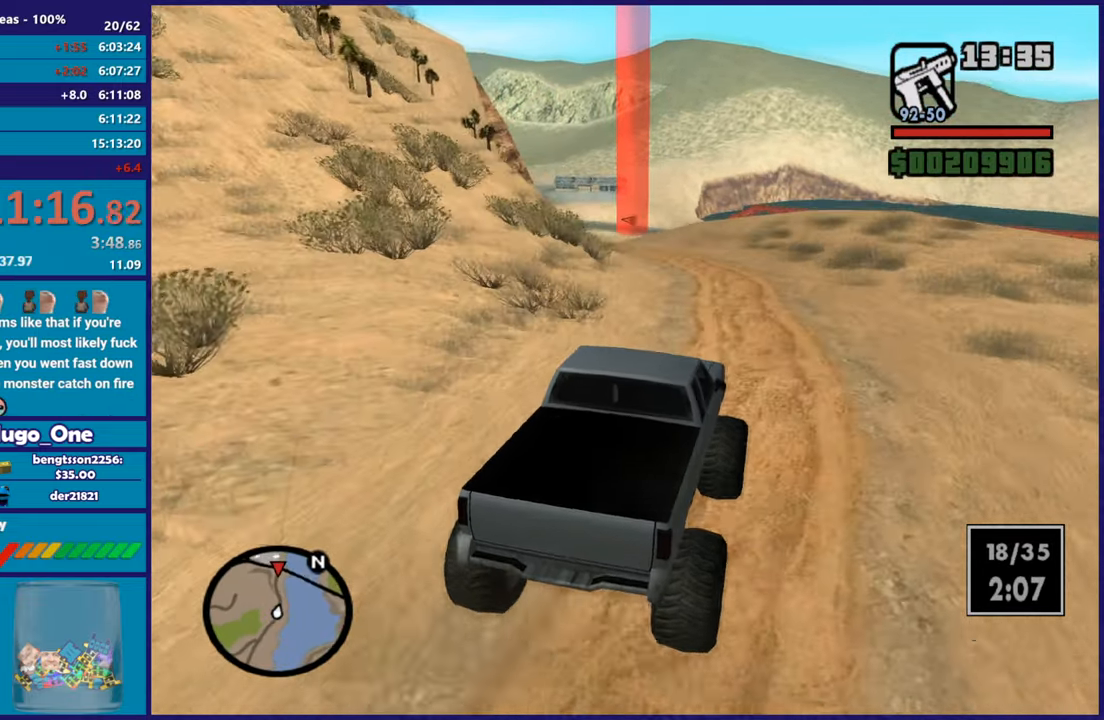
{"buttons": ["R2"], "left_stick": "left", "right_stick": "down-left", "button_events": []}
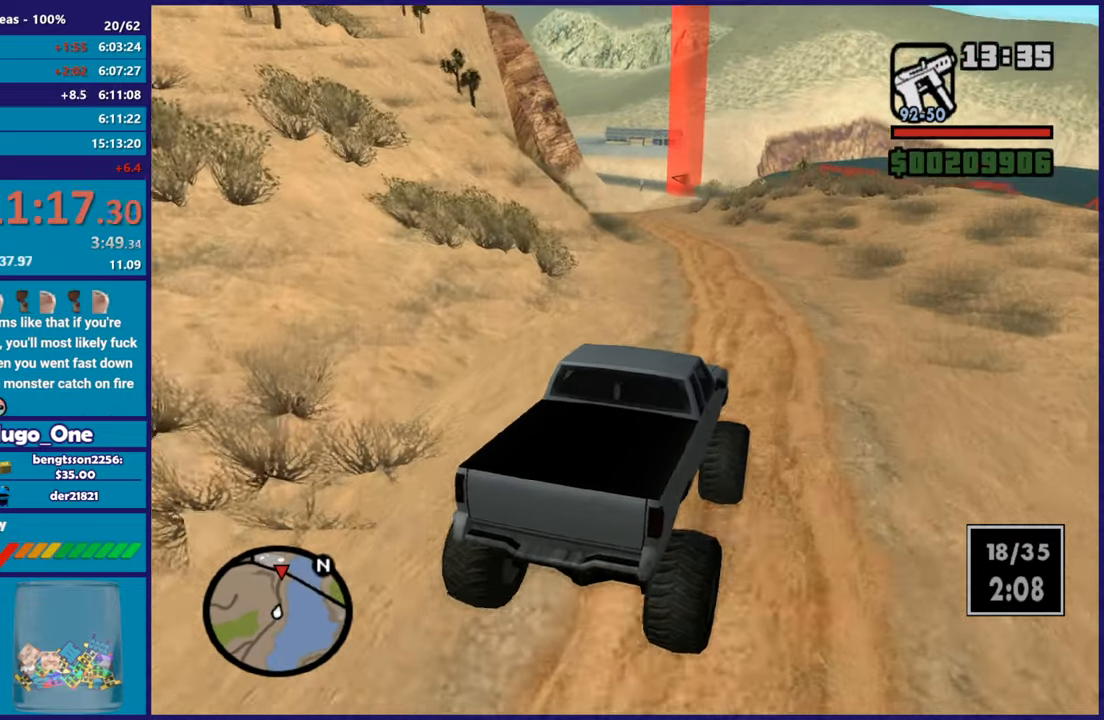
{"buttons": ["R2"], "left_stick": "right", "right_stick": "down-left", "button_events": []}
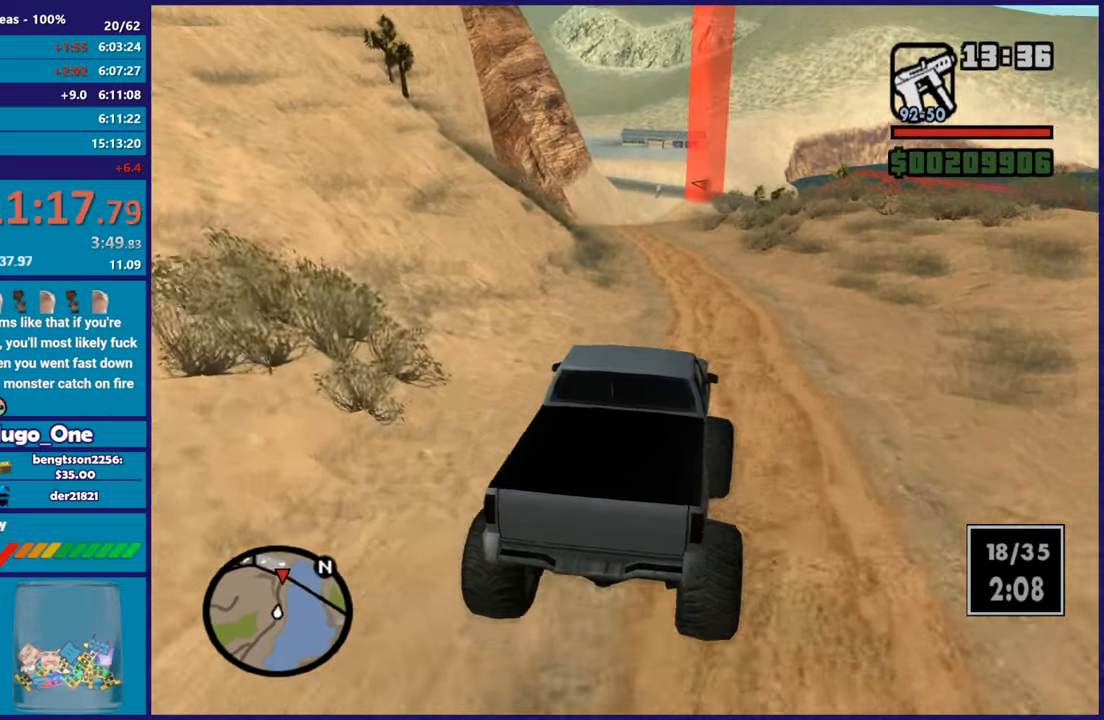
{"buttons": ["R2"], "left_stick": "center", "right_stick": "left", "button_events": []}
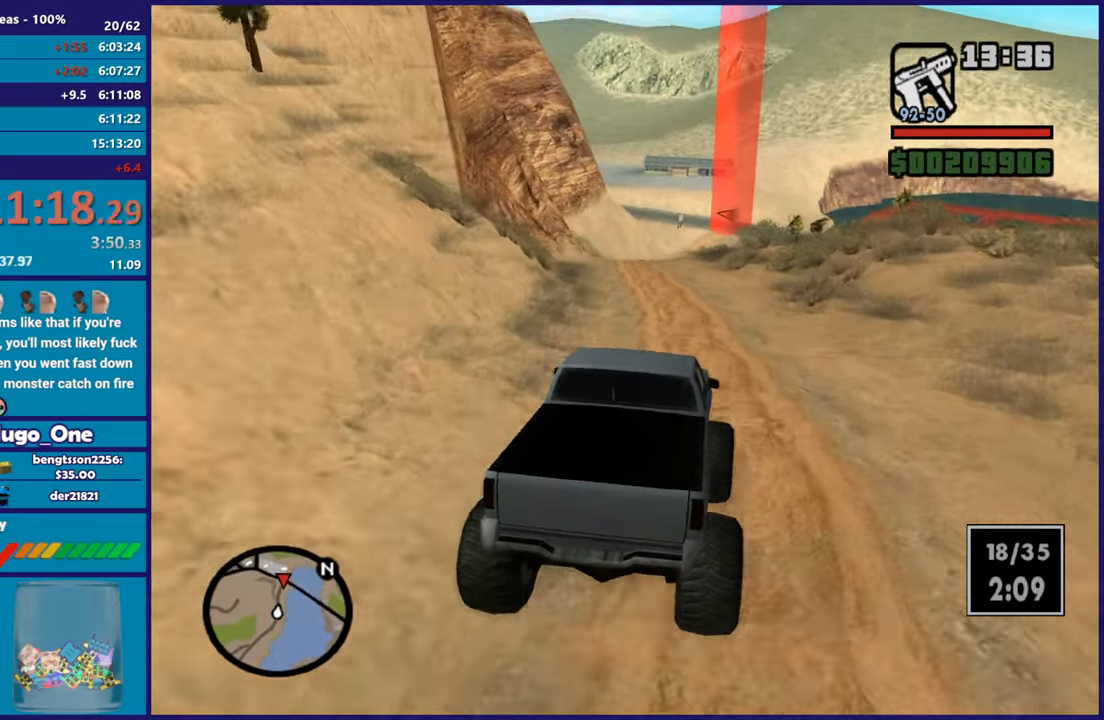
{"buttons": ["R2"], "left_stick": "left", "right_stick": "center", "button_events": []}
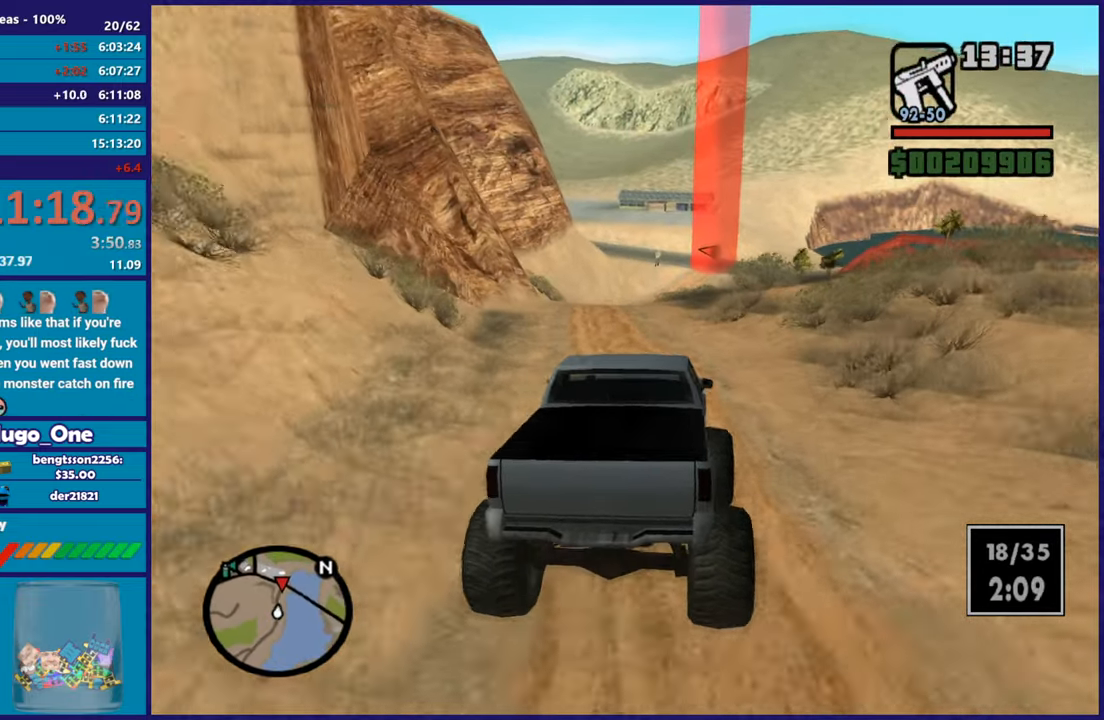
{"buttons": ["R2"], "left_stick": "right", "right_stick": "down-left", "button_events": []}
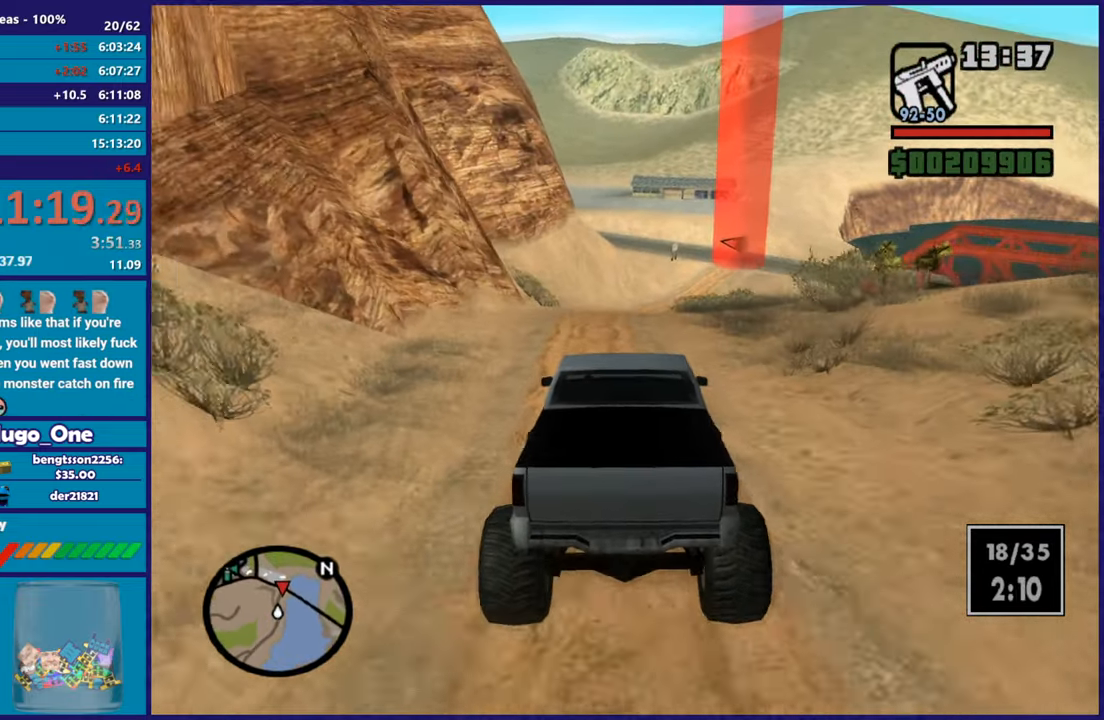
{"buttons": ["R2"], "left_stick": "center", "right_stick": "down-left", "button_events": []}
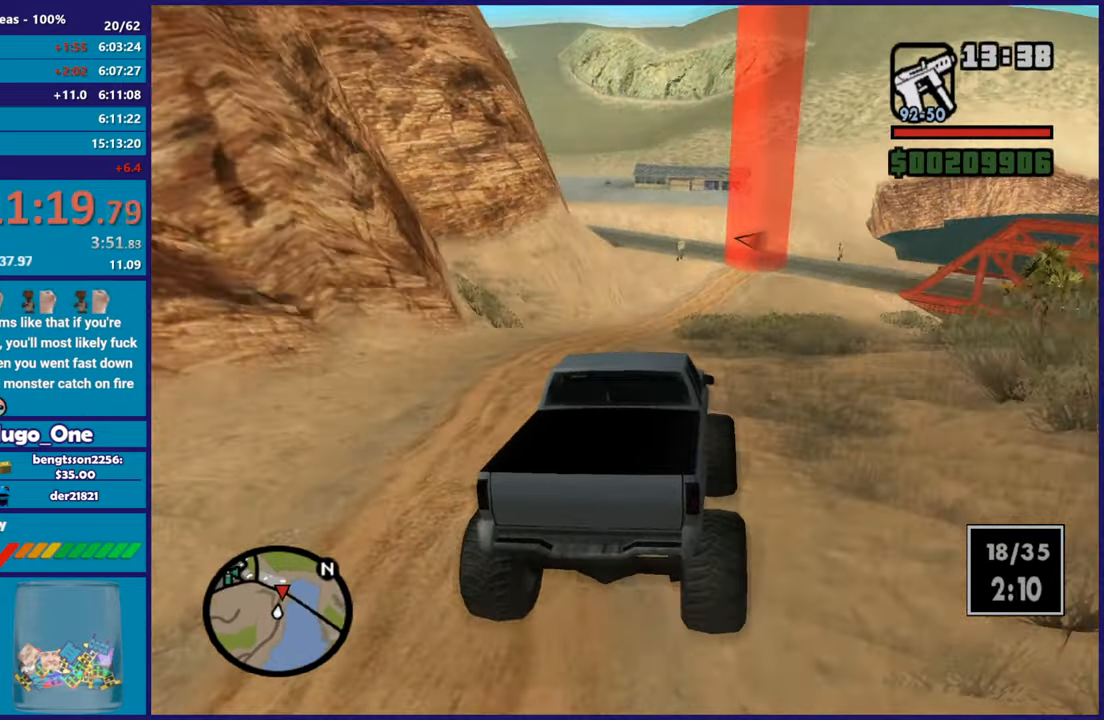
{"buttons": ["R2"], "left_stick": "down", "right_stick": "down-left", "button_events": []}
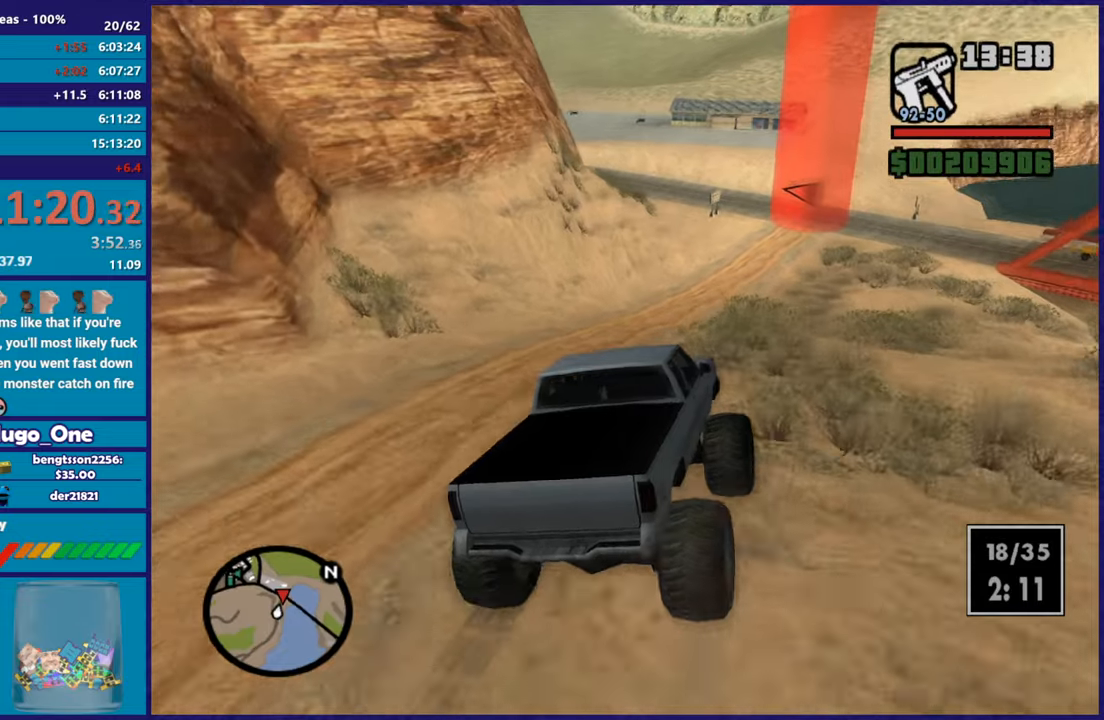
{"buttons": ["R2"], "left_stick": "center", "right_stick": "left", "button_events": []}
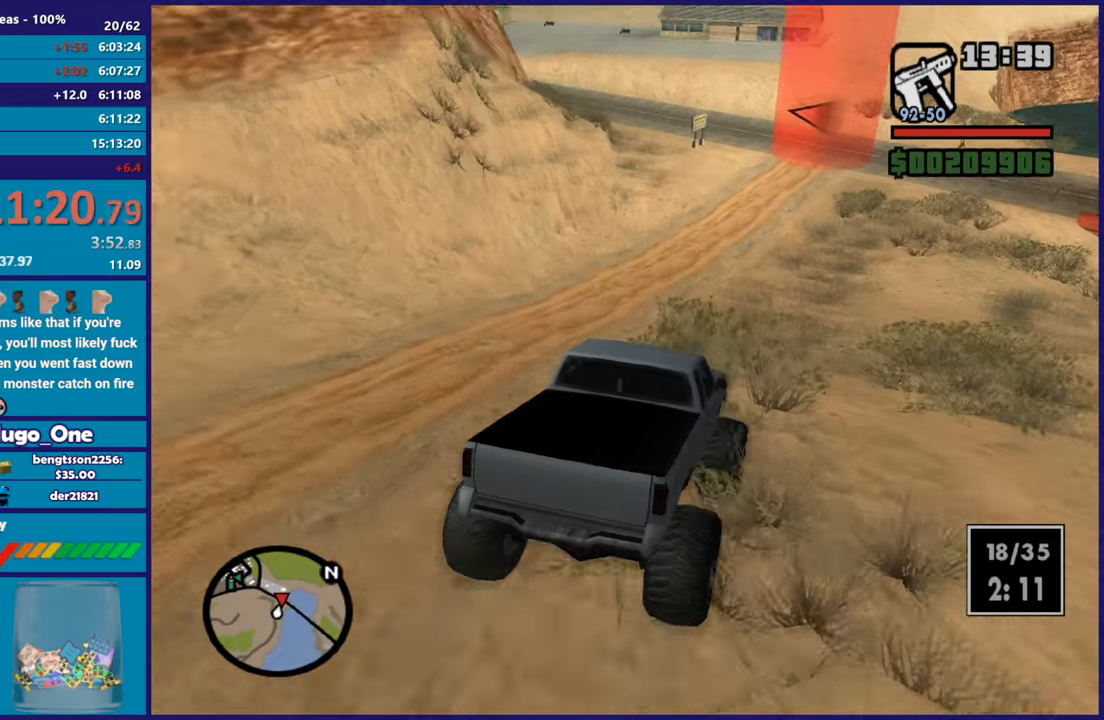
{"buttons": ["R2"], "left_stick": "right", "right_stick": "down-left", "button_events": []}
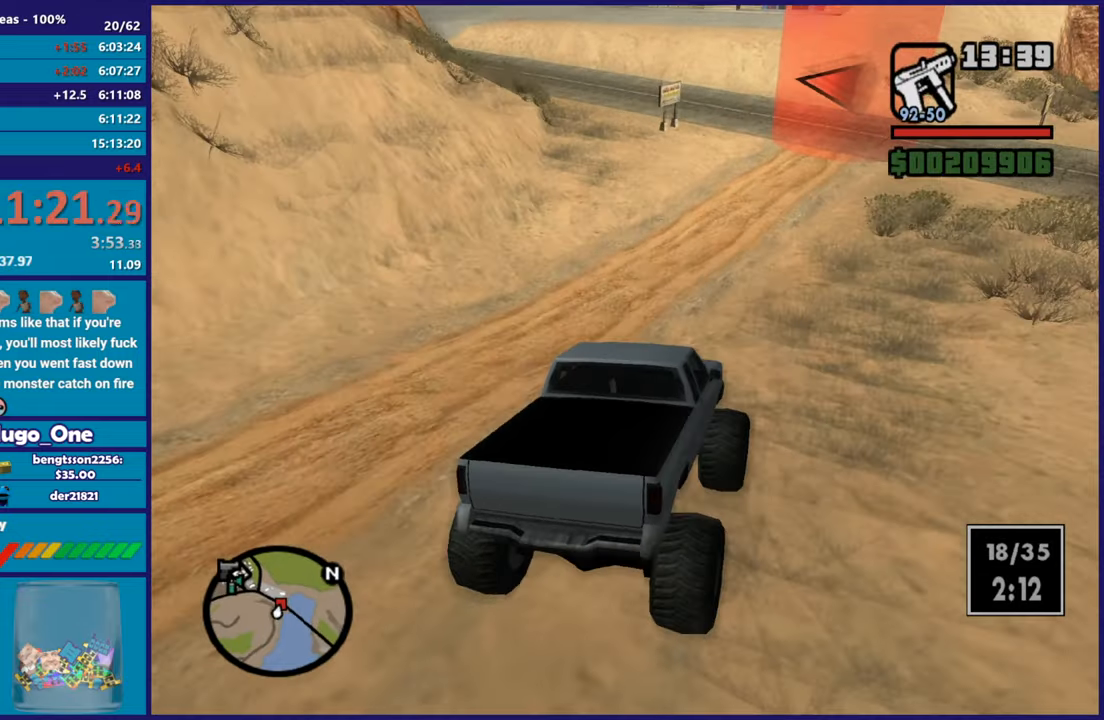
{"buttons": ["L2"], "left_stick": "up-left", "right_stick": "down-left", "button_events": [[367, "R2", "up"], [434, "L2", "down"]]}
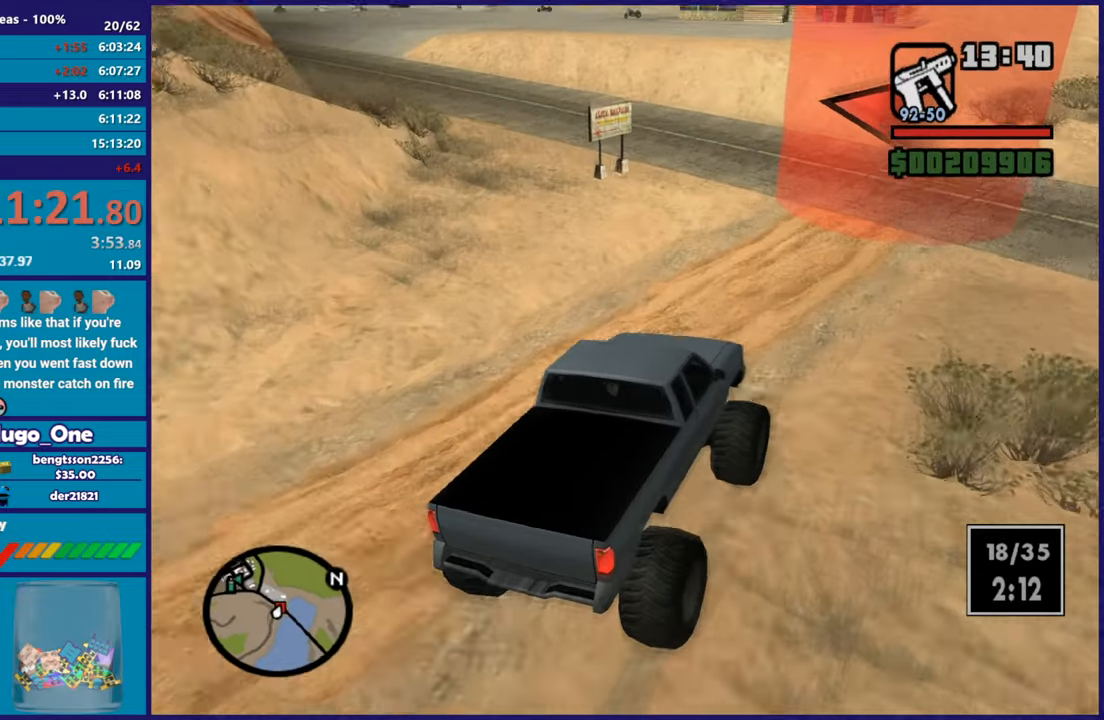
{"buttons": [], "left_stick": "left", "right_stick": "left", "button_events": [[500, "L2", "up"]]}
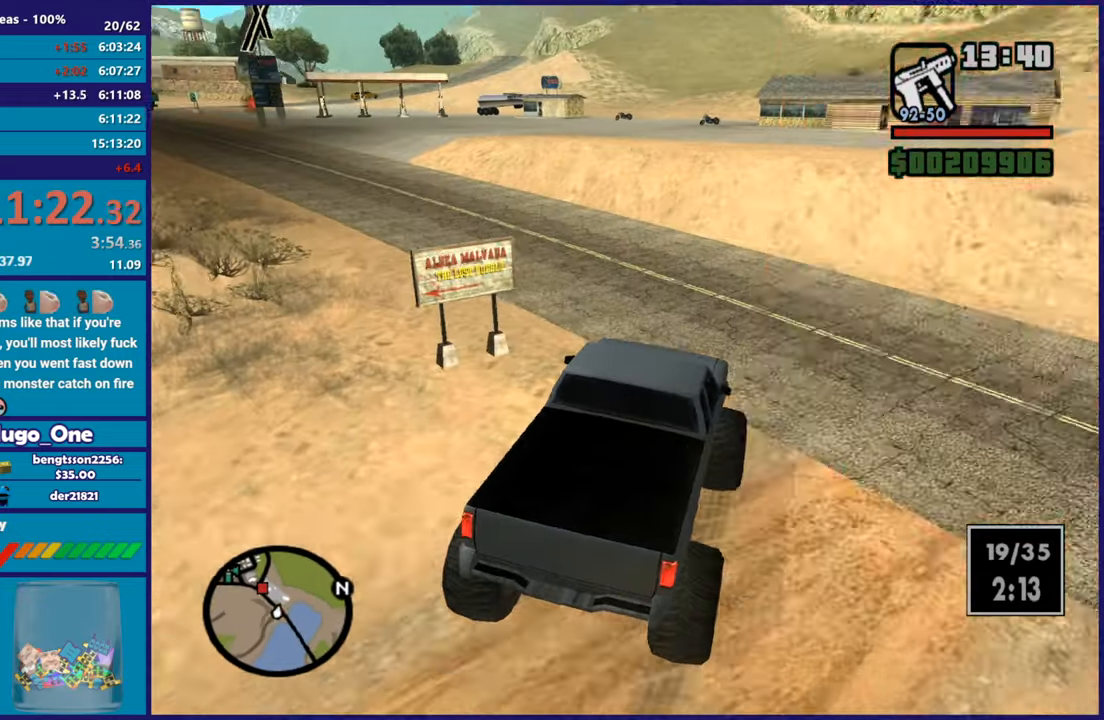
{"buttons": [], "left_stick": "left", "right_stick": "down-left", "button_events": [[134, "R2", "down"], [417, "R2", "up"]]}